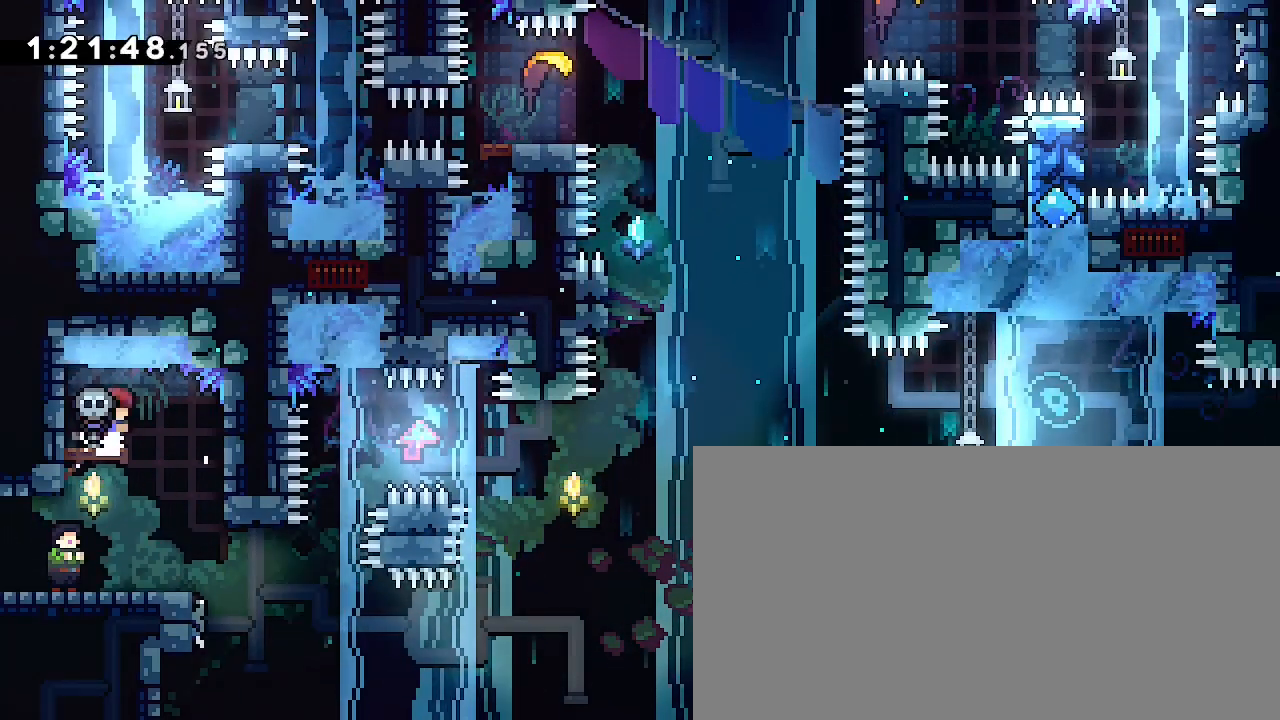
Gameplay with a controller (Xbox layout); each line is a JSON object with the inputs held at the frame after it (dt_ms = milliseconds from this image to that frame). "events" lists button and stick changes between this image and that frame as [ms after this image, input, new state], when the widget could be followed in between. Not read: DPAD_DOWN DPAD_UP L1 L2 R1 R2 SELECT START X Y.
{"dt_ms": 500, "buttons": [], "left_stick": "center", "right_stick": "center", "events": [[167, "left_stick", "center"], [267, "left_stick", "left"], [500, "left_stick", "center"]]}
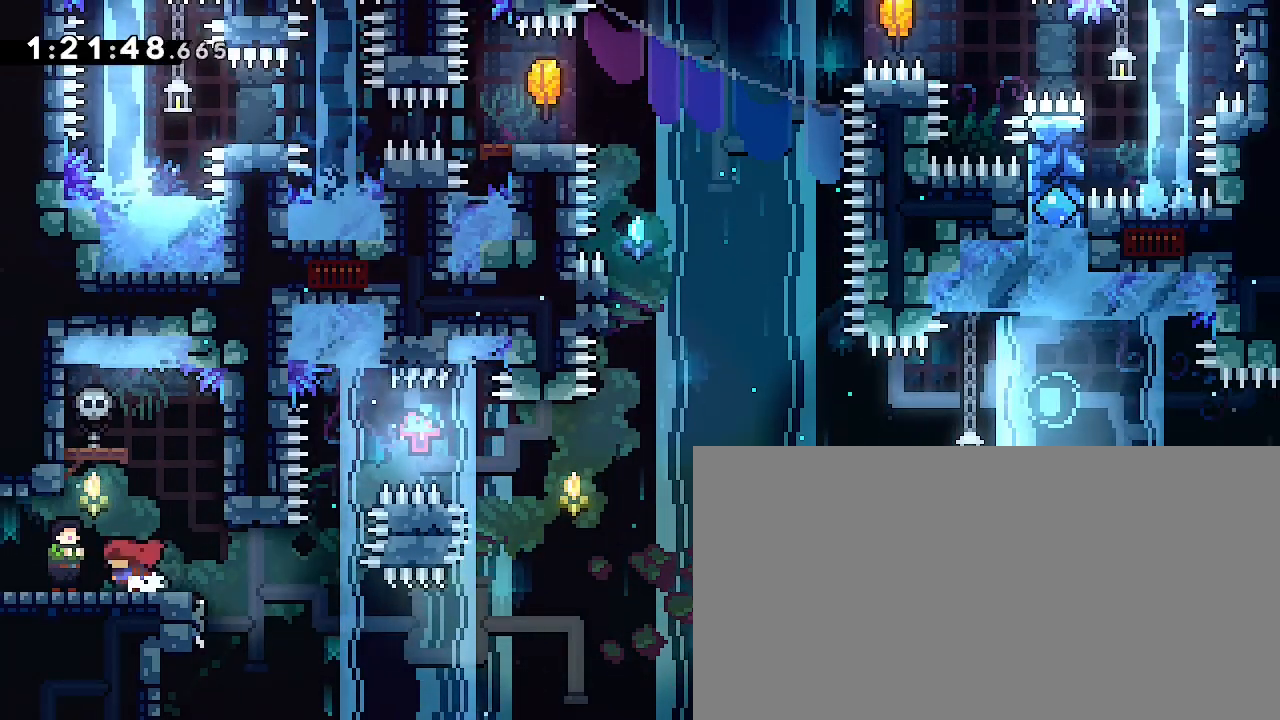
{"dt_ms": 500, "buttons": [], "left_stick": "left", "right_stick": "center"}
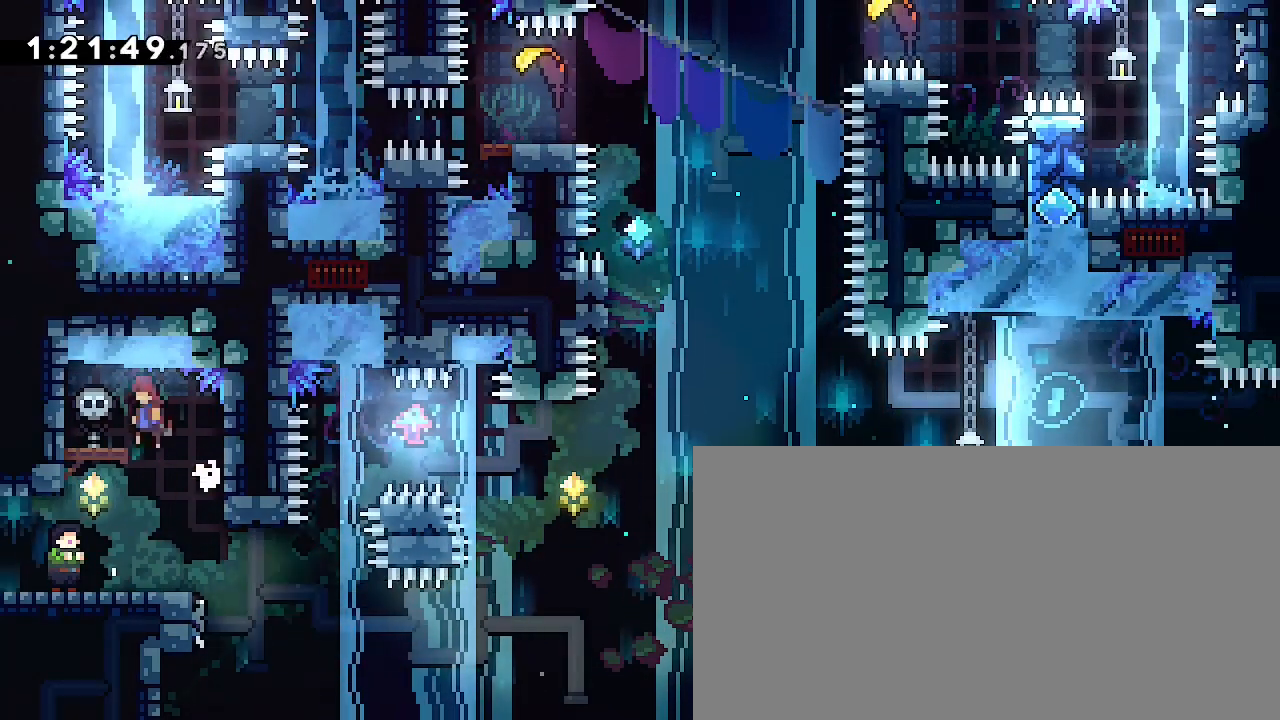
{"dt_ms": 500, "buttons": [], "left_stick": "right", "right_stick": "center", "events": [[167, "left_stick", "center"], [267, "left_stick", "right"]]}
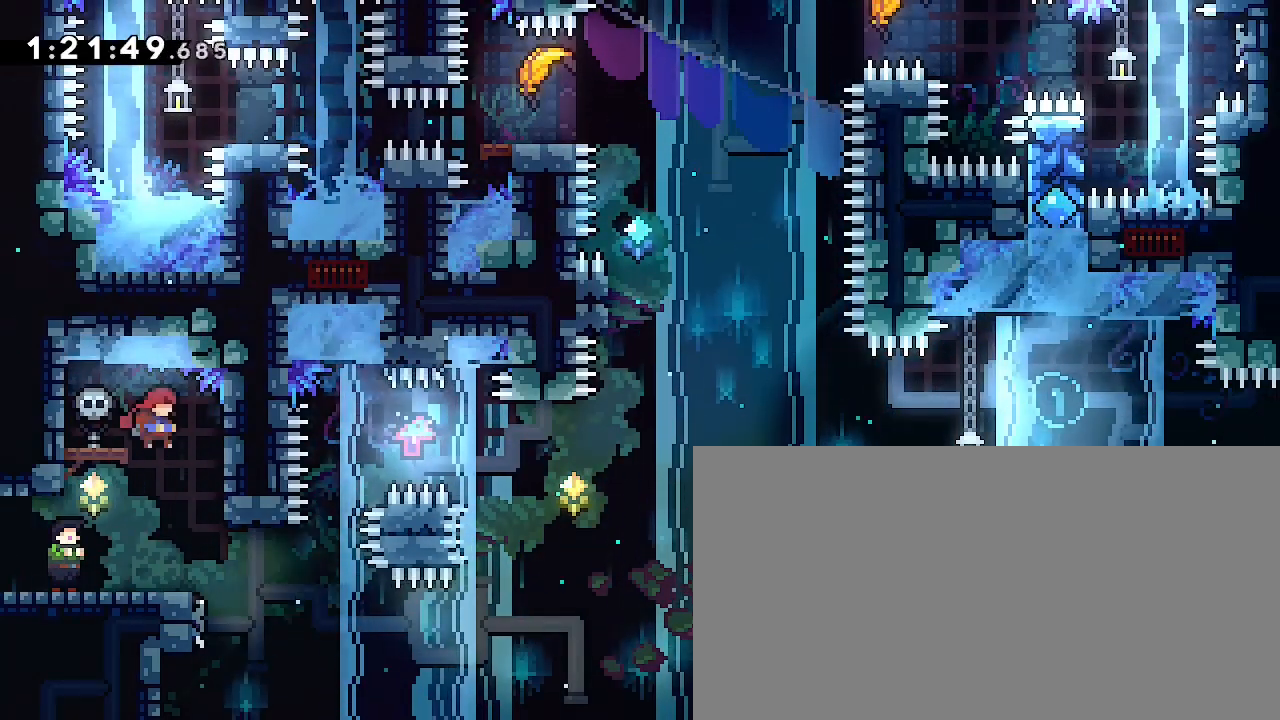
{"dt_ms": 500, "buttons": [], "left_stick": "center", "right_stick": "center", "events": [[167, "left_stick", "left"], [167, "right_stick", "up"], [400, "right_stick", "center"], [467, "left_stick", "center"]]}
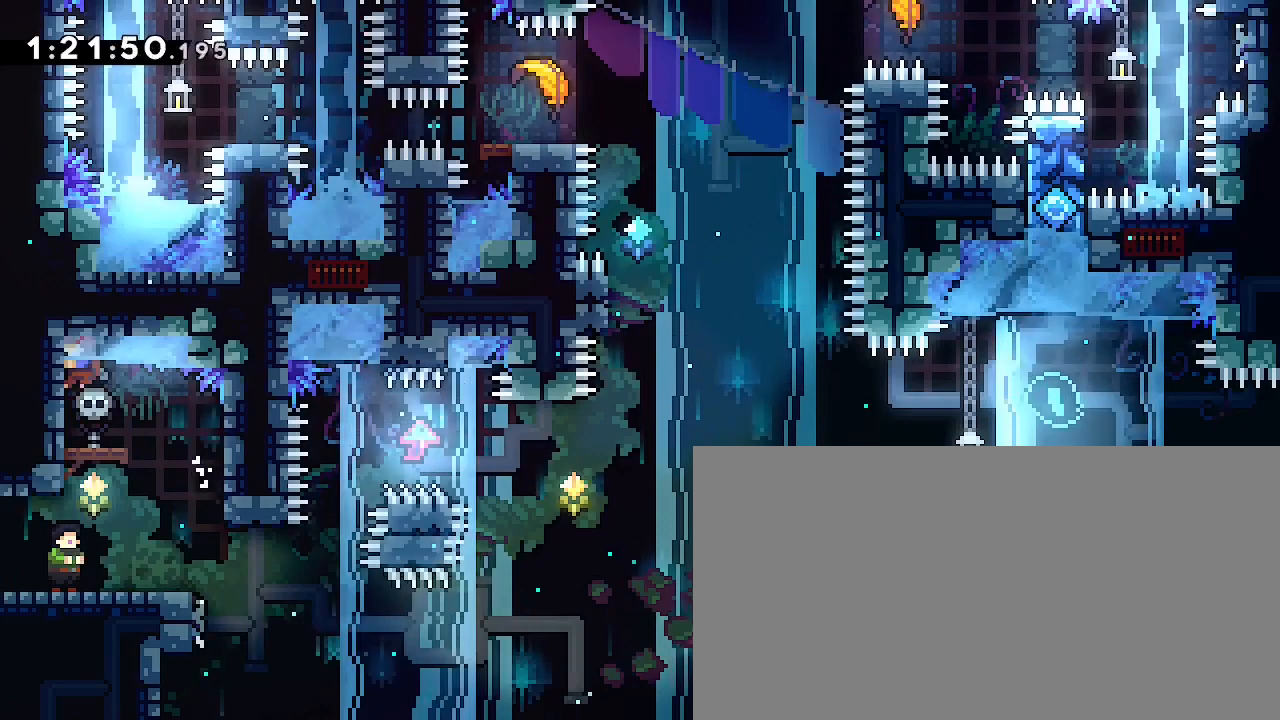
{"dt_ms": 500, "buttons": [], "left_stick": "center", "right_stick": "center", "events": [[133, "left_stick", "right"], [467, "left_stick", "center"]]}
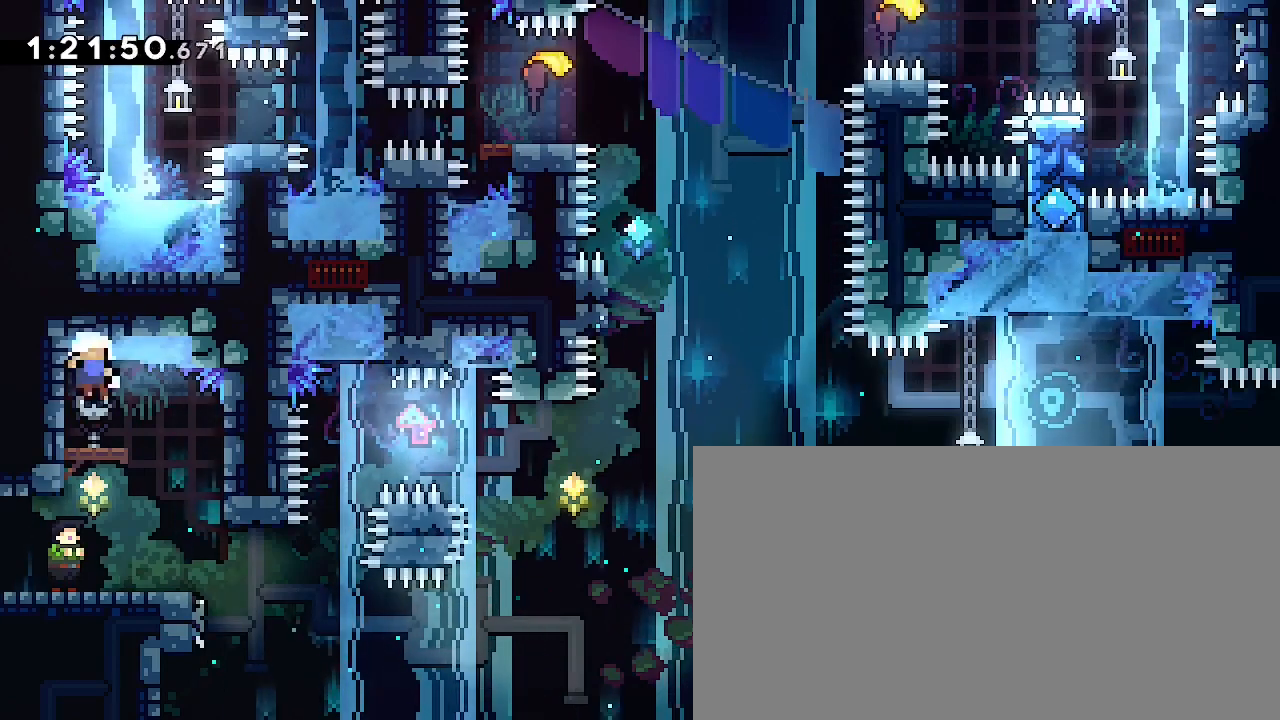
{"dt_ms": 500, "buttons": ["A"], "left_stick": "center", "right_stick": "center", "events": [[233, "left_stick", "left"], [333, "left_stick", "down-left"], [433, "A", "down"], [433, "left_stick", "center"]]}
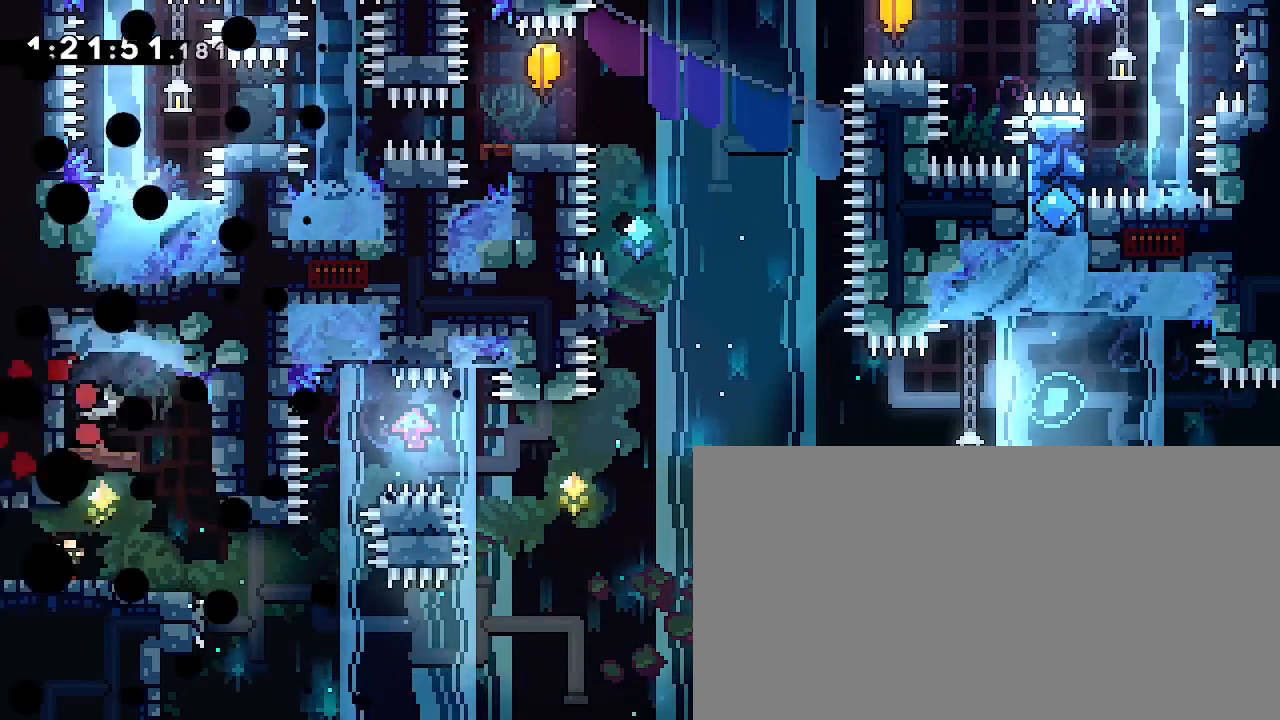
{"dt_ms": 500, "buttons": [], "left_stick": "center", "right_stick": "center", "events": [[100, "B", "down"], [133, "L3", "down"], [267, "A", "up"], [300, "L3", "up"], [367, "B", "up"]]}
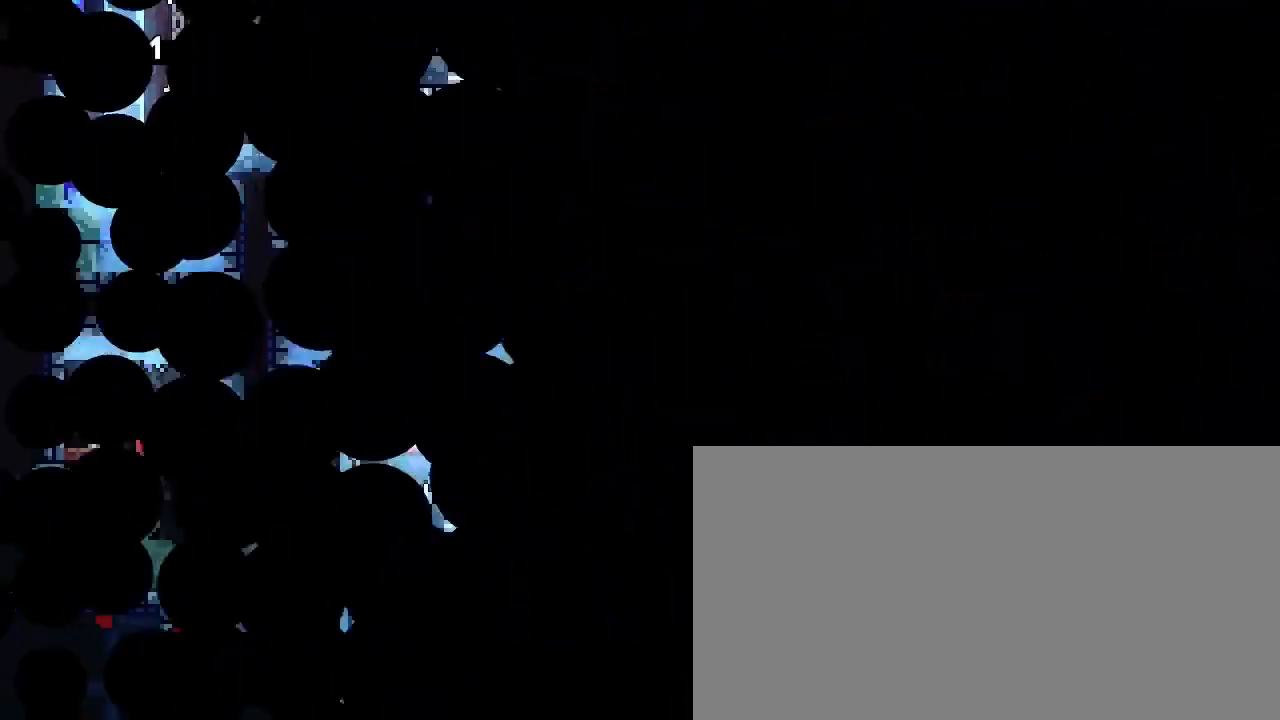
{"dt_ms": 500, "buttons": [], "left_stick": "right", "right_stick": "center", "events": [[267, "left_stick", "right"]]}
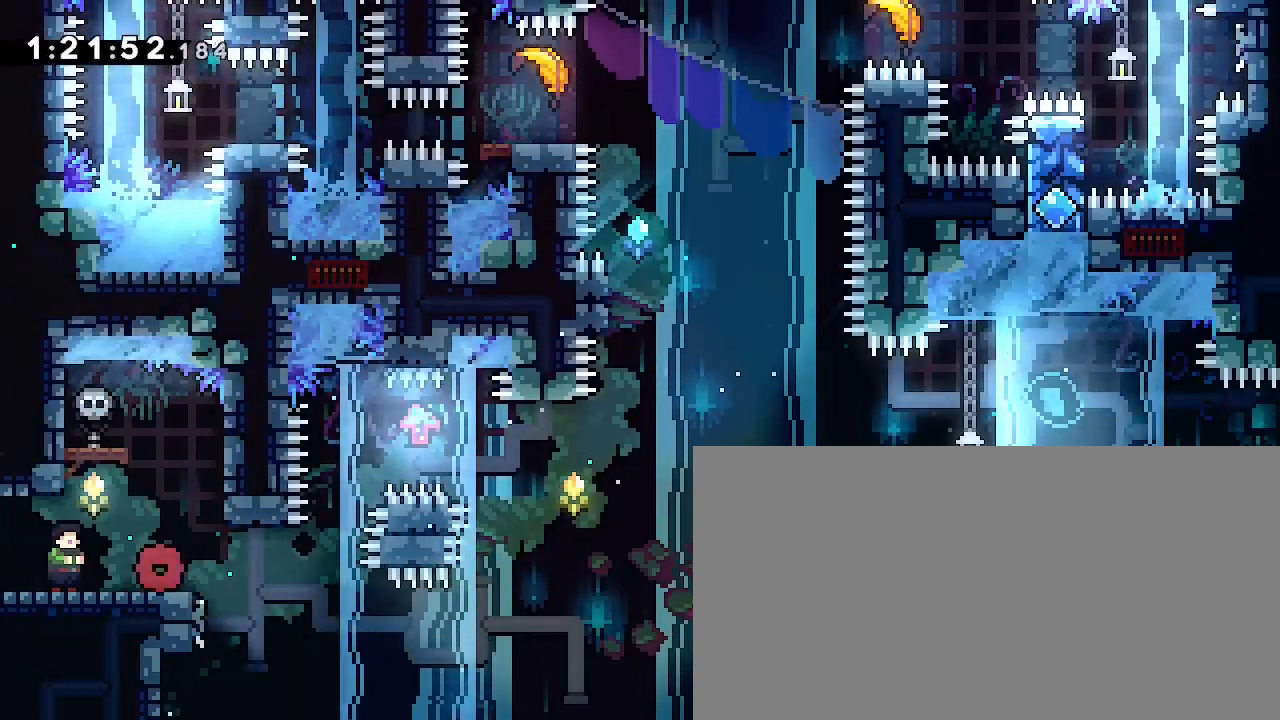
{"dt_ms": 500, "buttons": ["A"], "left_stick": "center", "right_stick": "center"}
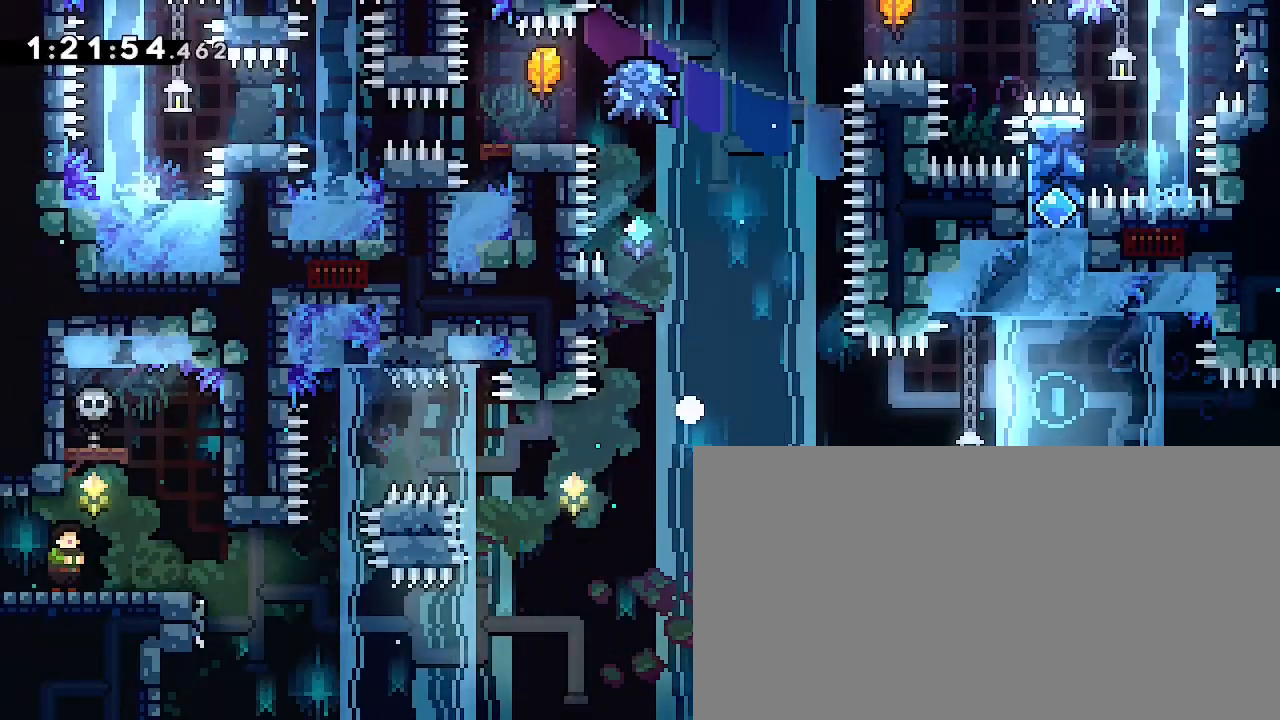
{"dt_ms": 500, "buttons": ["B", "L3"], "left_stick": "center", "right_stick": "center", "events": [[133, "B", "down"], [167, "L3", "down"], [300, "L3", "up"], [433, "A", "up"], [500, "L3", "down"]]}
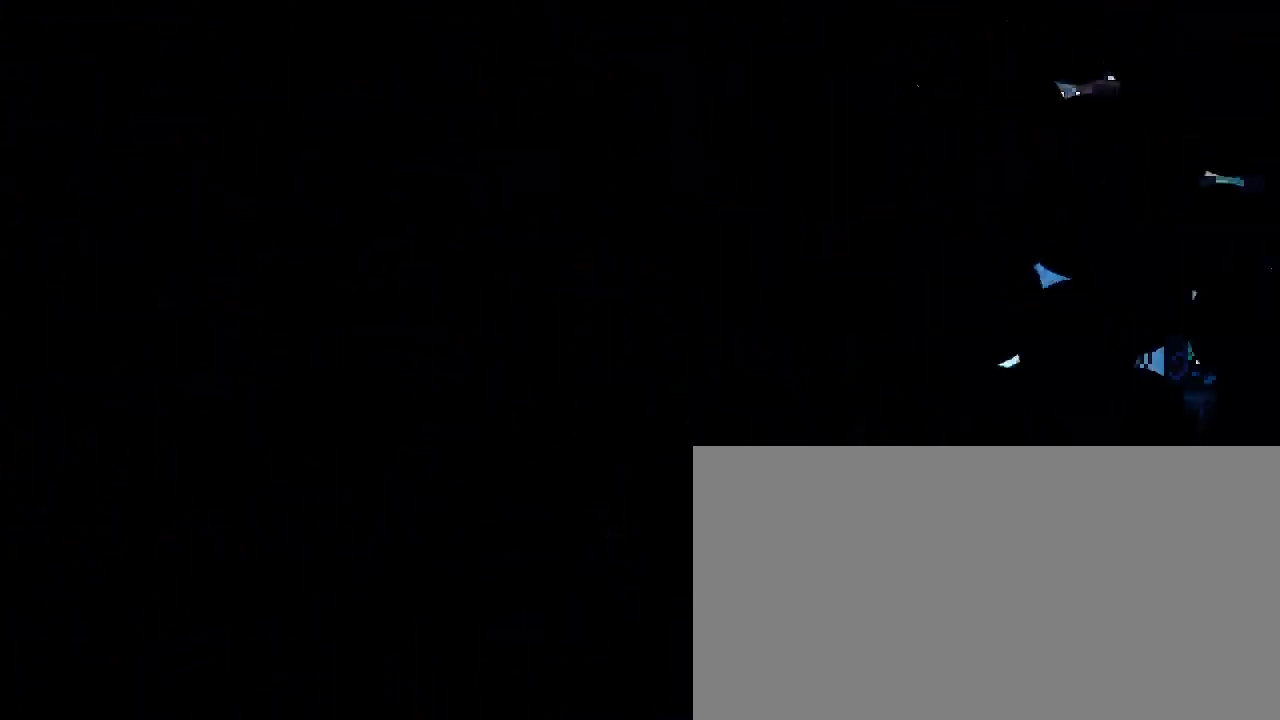
{"dt_ms": 500, "buttons": [], "left_stick": "right", "right_stick": "center"}
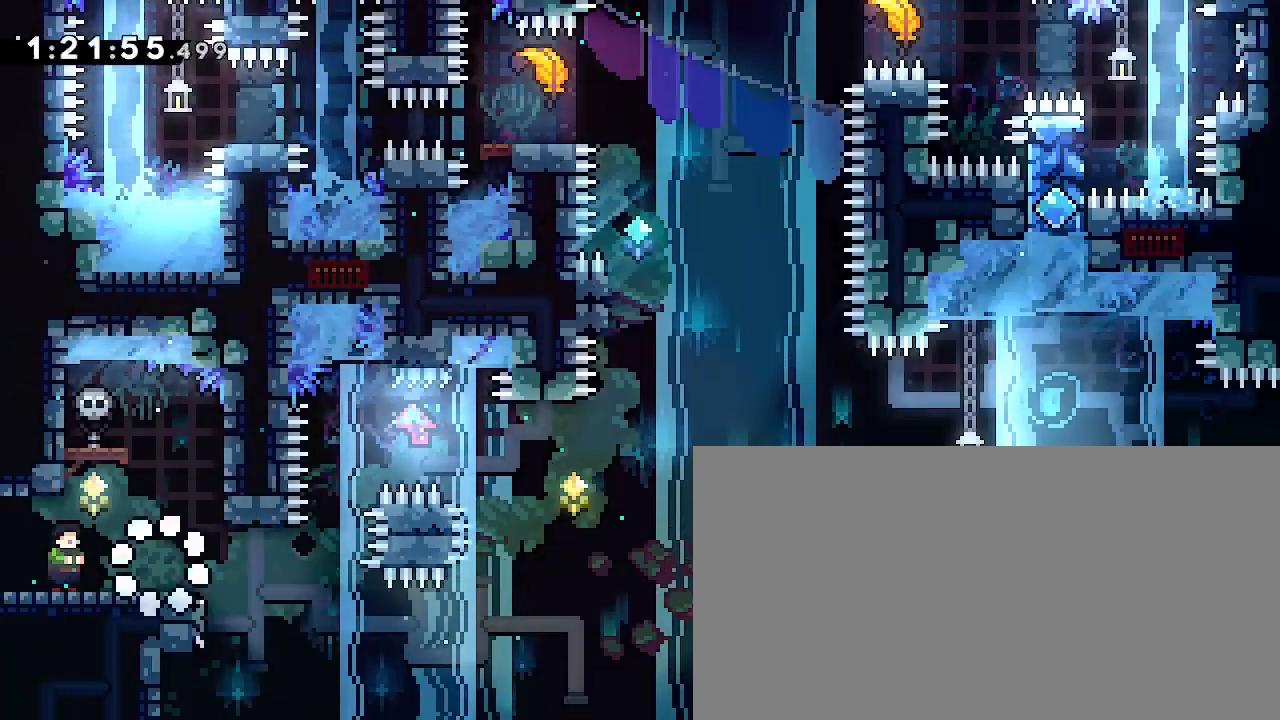
{"dt_ms": 500, "buttons": [], "left_stick": "left", "right_stick": "up"}
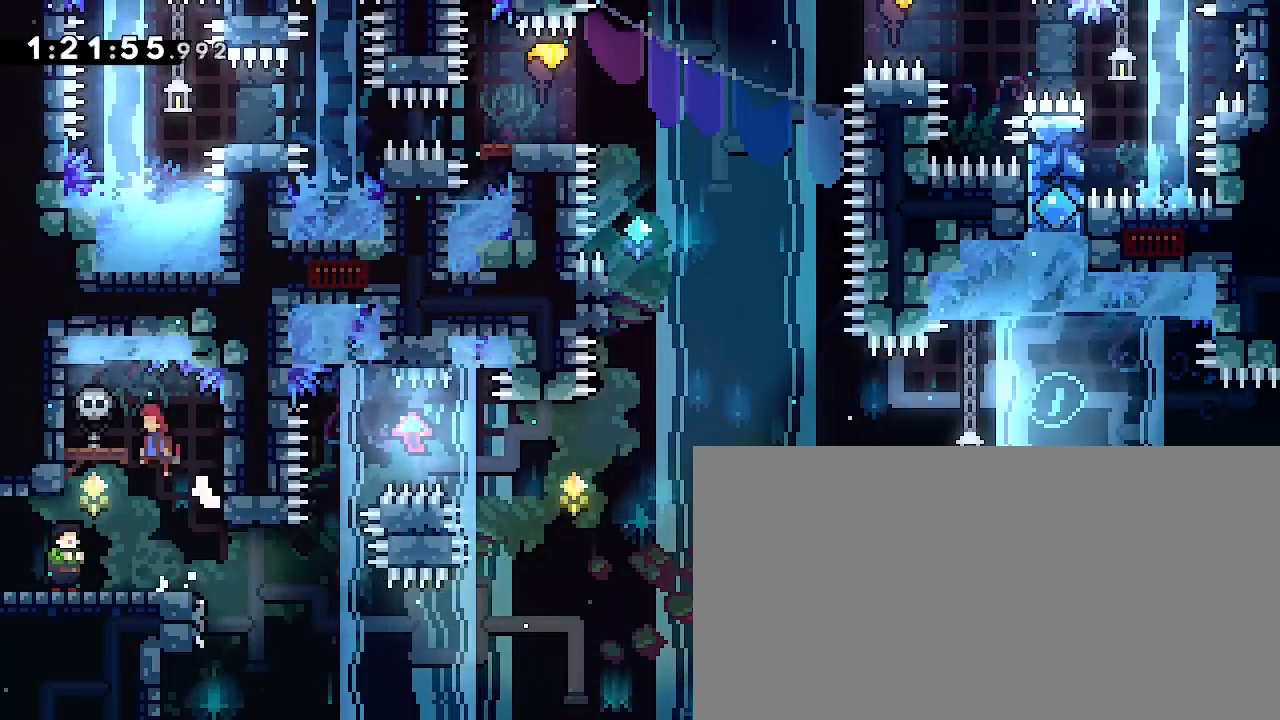
{"dt_ms": 500, "buttons": [], "left_stick": "right", "right_stick": "center", "events": [[33, "right_stick", "center"], [167, "left_stick", "center"], [467, "left_stick", "right"]]}
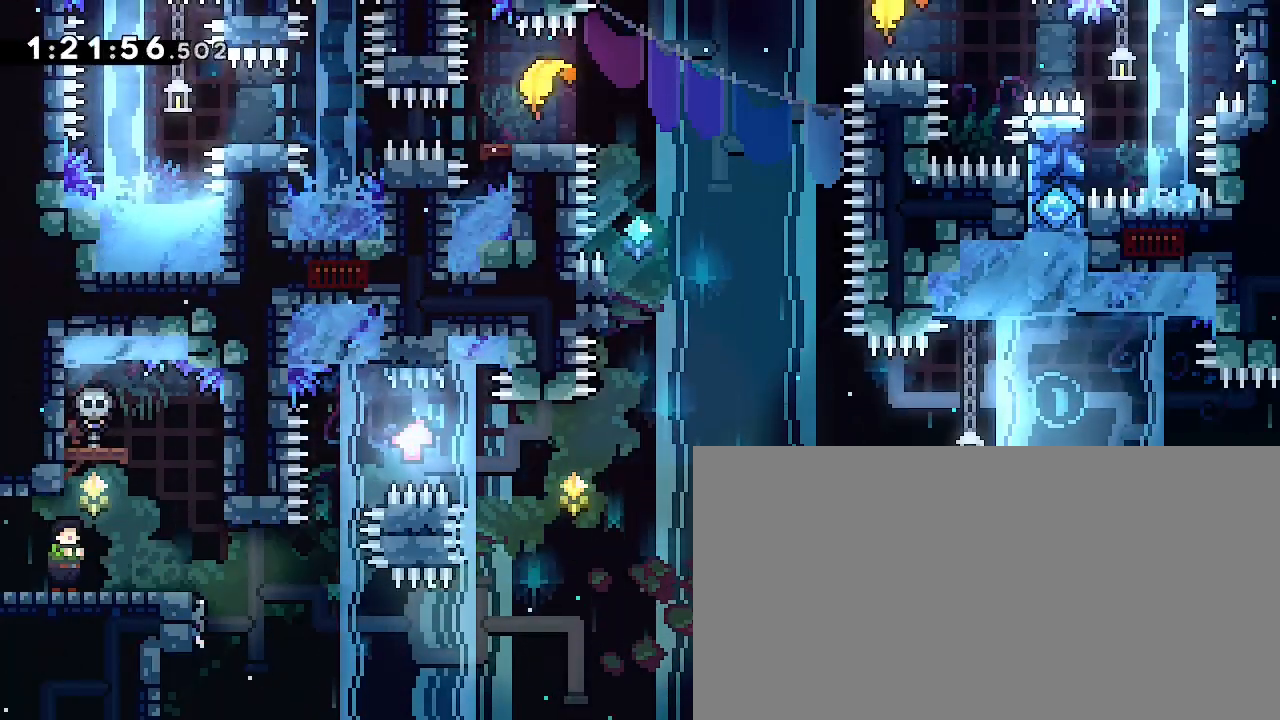
{"dt_ms": 500, "buttons": [], "left_stick": "center", "right_stick": "center", "events": [[200, "left_stick", "center"], [267, "left_stick", "left"], [500, "left_stick", "center"]]}
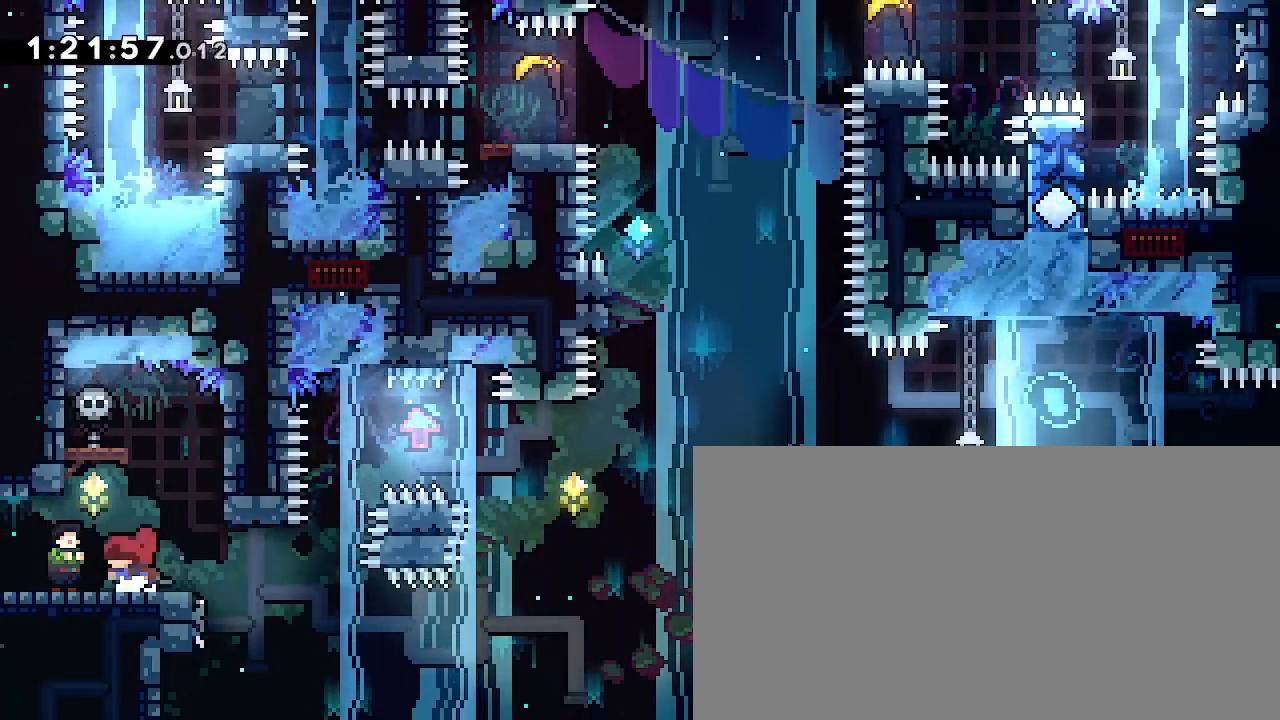
{"dt_ms": 500, "buttons": [], "left_stick": "center", "right_stick": "center", "events": [[133, "left_stick", "right"], [133, "right_stick", "up"], [500, "left_stick", "center"], [500, "right_stick", "center"]]}
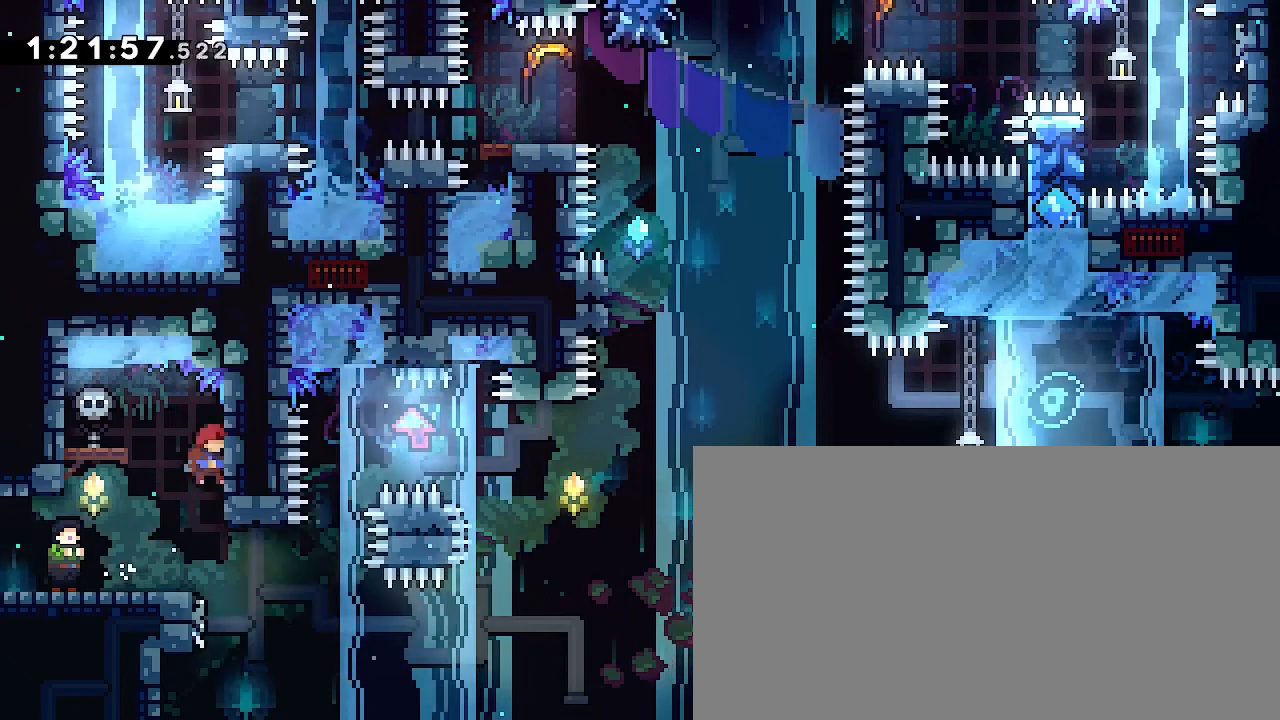
{"dt_ms": 500, "buttons": [], "left_stick": "right", "right_stick": "up", "events": [[333, "left_stick", "right"], [333, "right_stick", "up"]]}
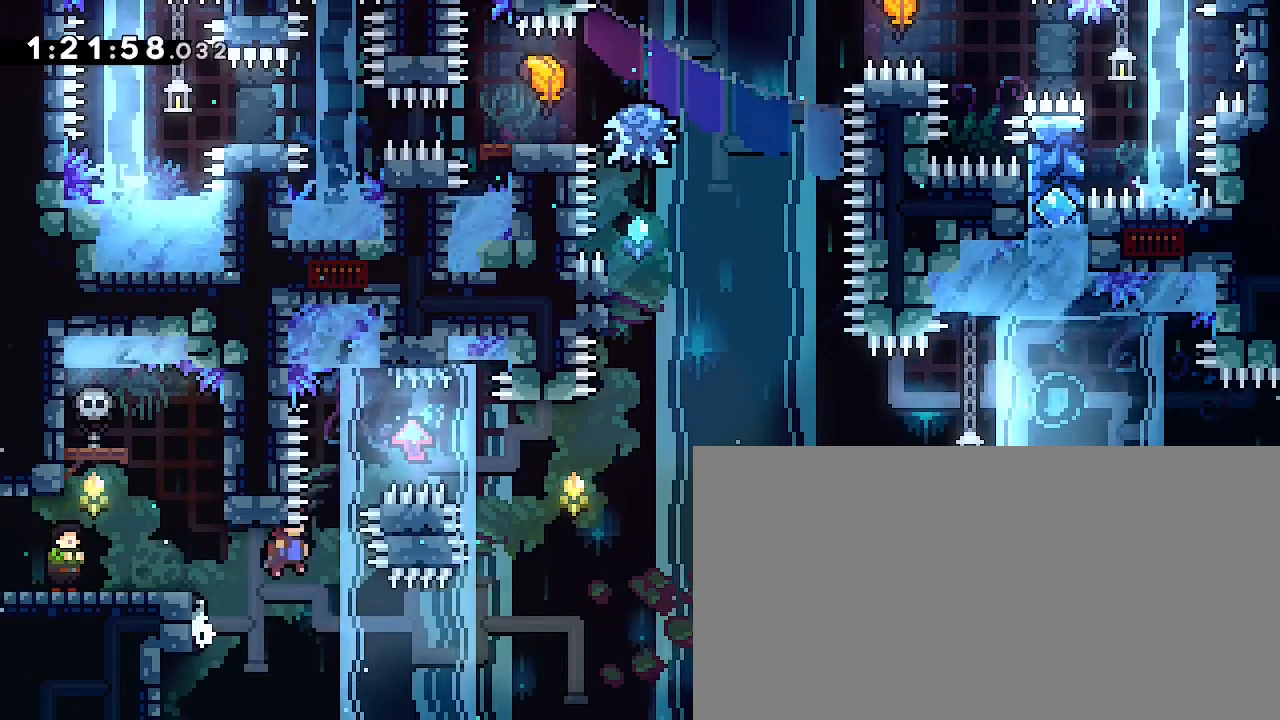
{"dt_ms": 500, "buttons": [], "left_stick": "right", "right_stick": "up", "events": [[67, "left_stick", "center"], [100, "R3", "down"], [200, "left_stick", "right"], [300, "R3", "up"]]}
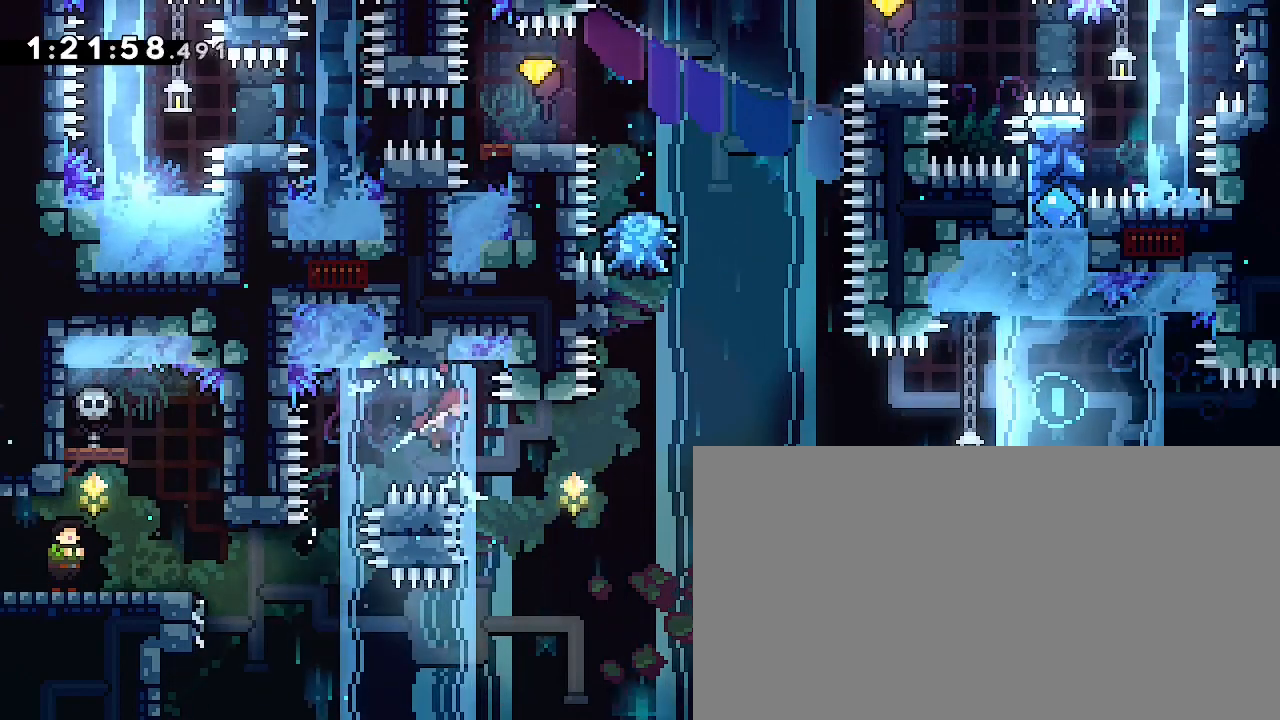
{"dt_ms": 500, "buttons": ["R3"], "left_stick": "center", "right_stick": "up"}
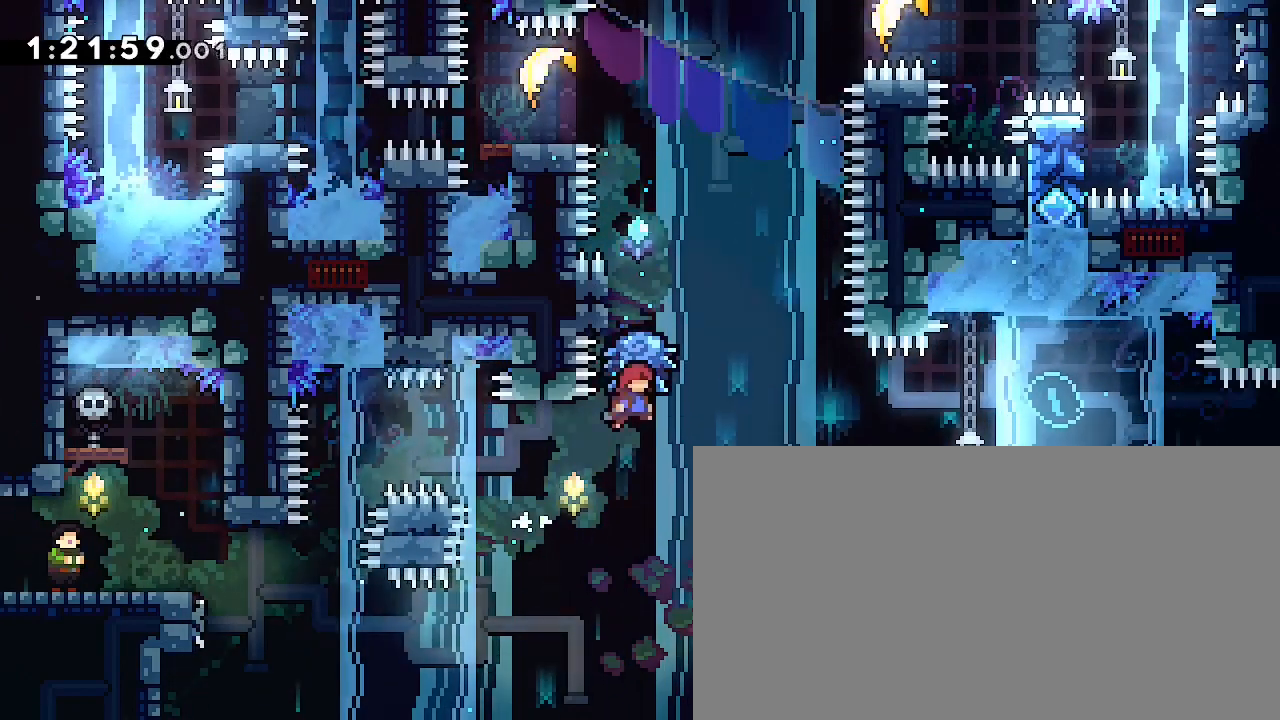
{"dt_ms": 500, "buttons": ["A"], "left_stick": "center", "right_stick": "center", "events": [[33, "R3", "up"], [100, "left_stick", "left"], [233, "right_stick", "center"], [433, "A", "down"], [433, "left_stick", "center"]]}
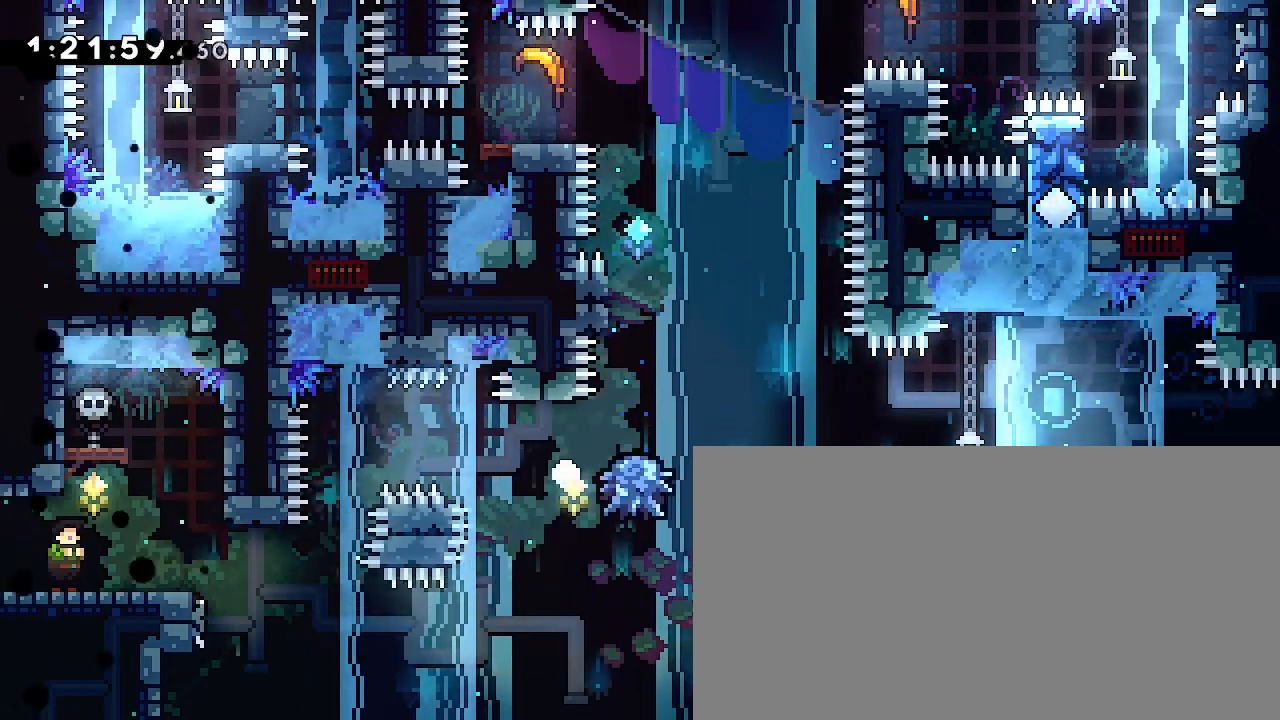
{"dt_ms": 1000, "buttons": [], "left_stick": "center", "right_stick": "center"}
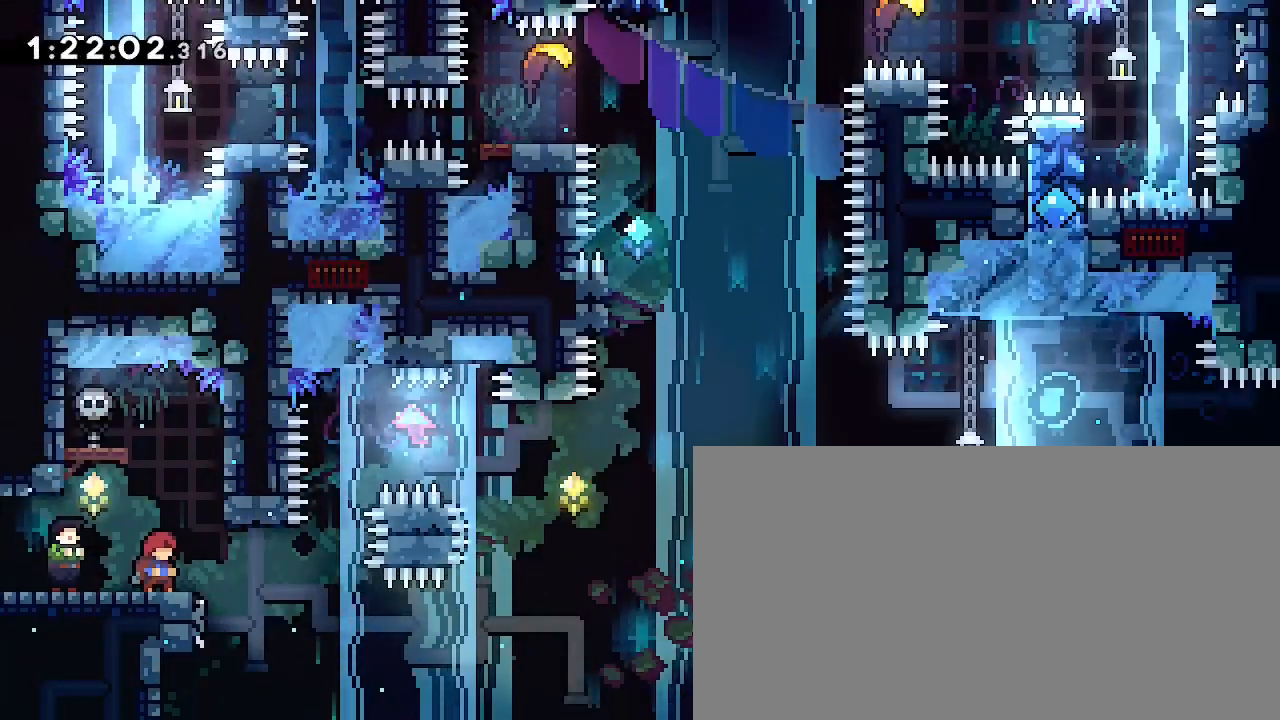
{"dt_ms": 500, "buttons": [], "left_stick": "center", "right_stick": "center", "events": []}
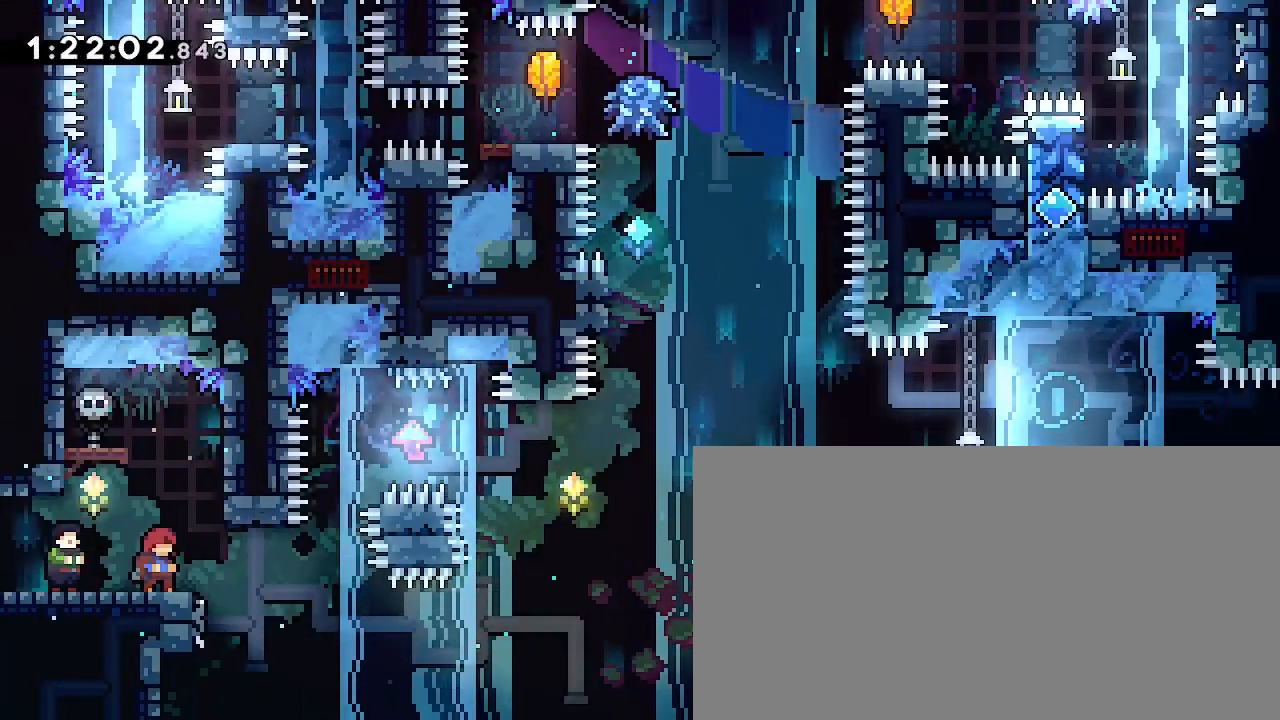
{"dt_ms": 500, "buttons": [], "left_stick": "center", "right_stick": "center", "events": []}
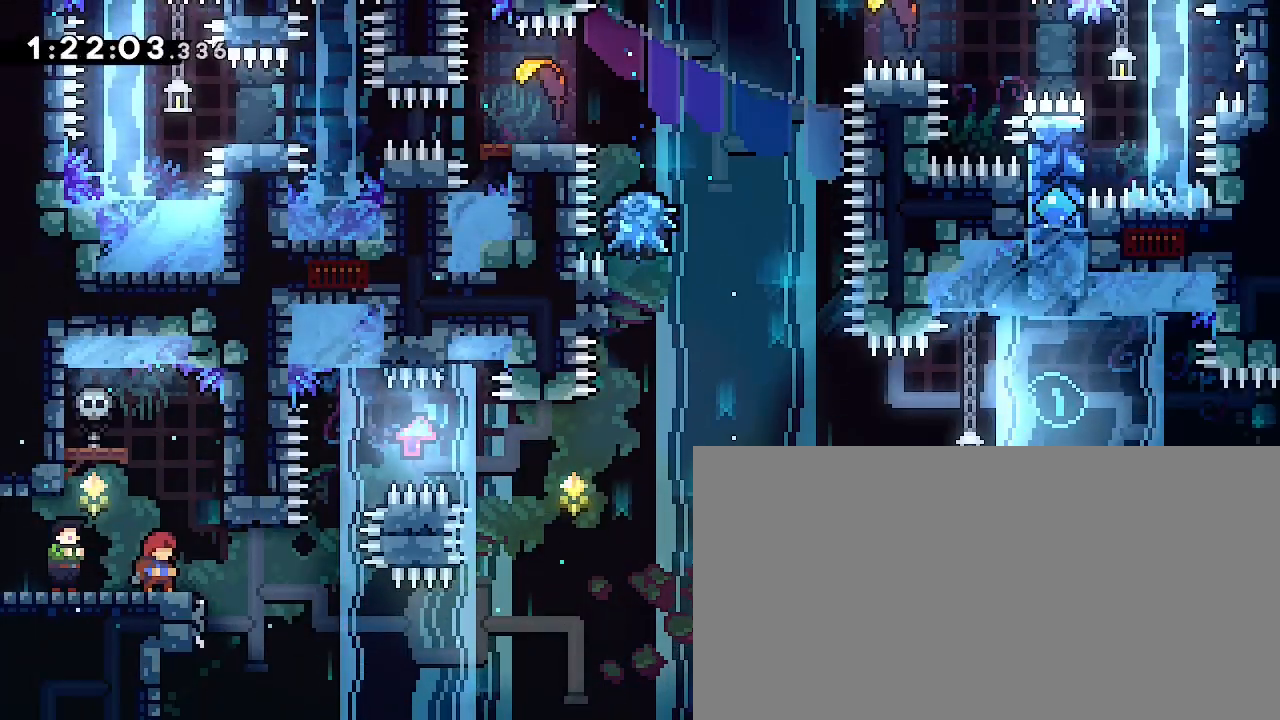
{"dt_ms": 500, "buttons": [], "left_stick": "center", "right_stick": "center", "events": []}
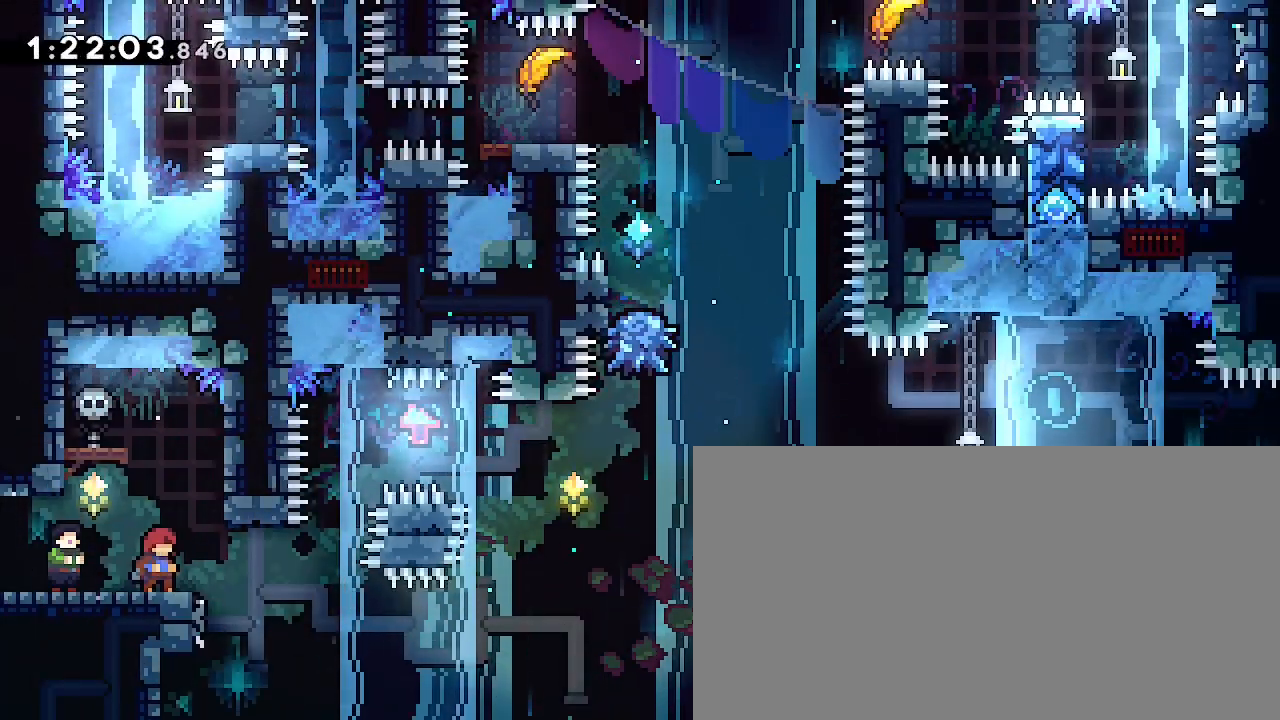
{"dt_ms": 500, "buttons": [], "left_stick": "right", "right_stick": "up", "events": [[200, "left_stick", "right"], [233, "right_stick", "left"], [433, "right_stick", "center"], [500, "right_stick", "up"]]}